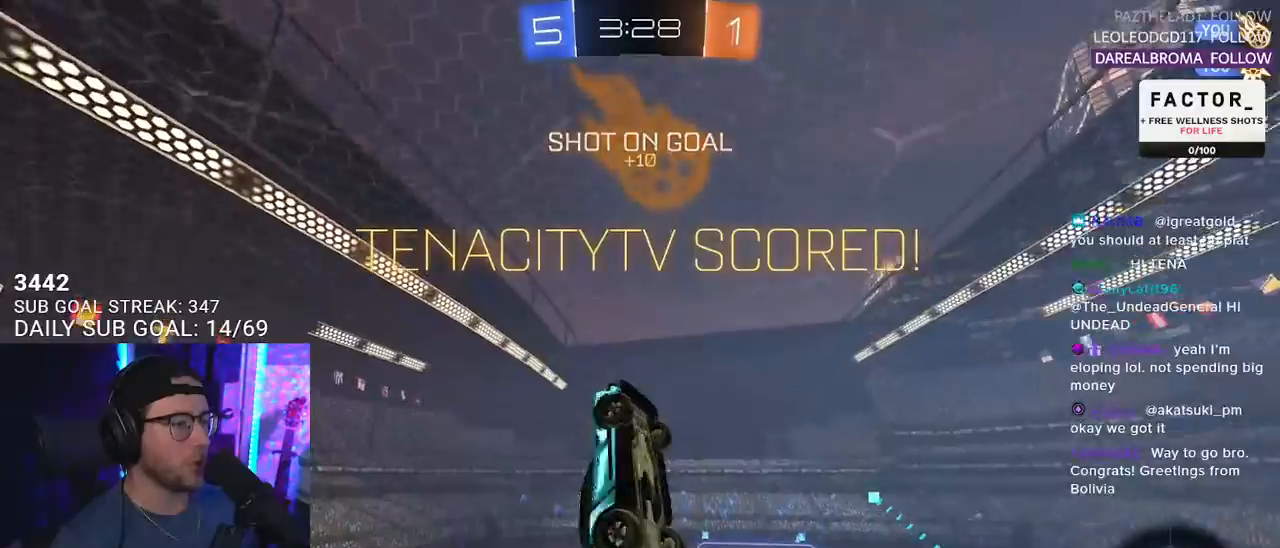
Gameplay with a controller (PlayStation layout); each line is a JSON object with the inputs held at the frame after it. "events" lists button and stick changes between this image and that frame as [ms after this image, input, new state], when the widget could be followed in between. Not read: SELECT START.
{"buttons": ["R2"], "left_stick": "center", "right_stick": "center", "events": [[67, "left_stick", "down"], [83, "L2", "up"], [250, "left_stick", "center"], [333, "R1", "up"], [483, "SQUARE", "up"]]}
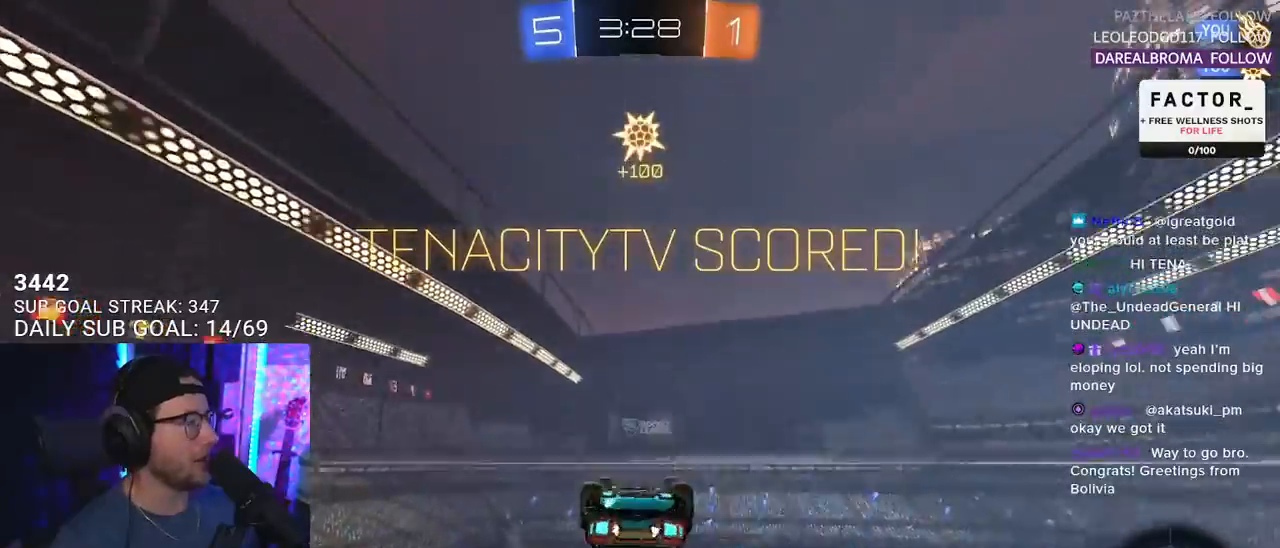
{"buttons": ["SQUARE", "R1"], "left_stick": "center", "right_stick": "center", "events": [[117, "left_stick", "up"], [183, "R2", "up"], [200, "CROSS", "down"], [200, "left_stick", "up-left"], [217, "L2", "down"], [300, "CROSS", "up"], [367, "CROSS", "down"], [400, "R1", "down"], [417, "SQUARE", "down"], [433, "left_stick", "center"], [467, "CROSS", "up"], [500, "L2", "up"]]}
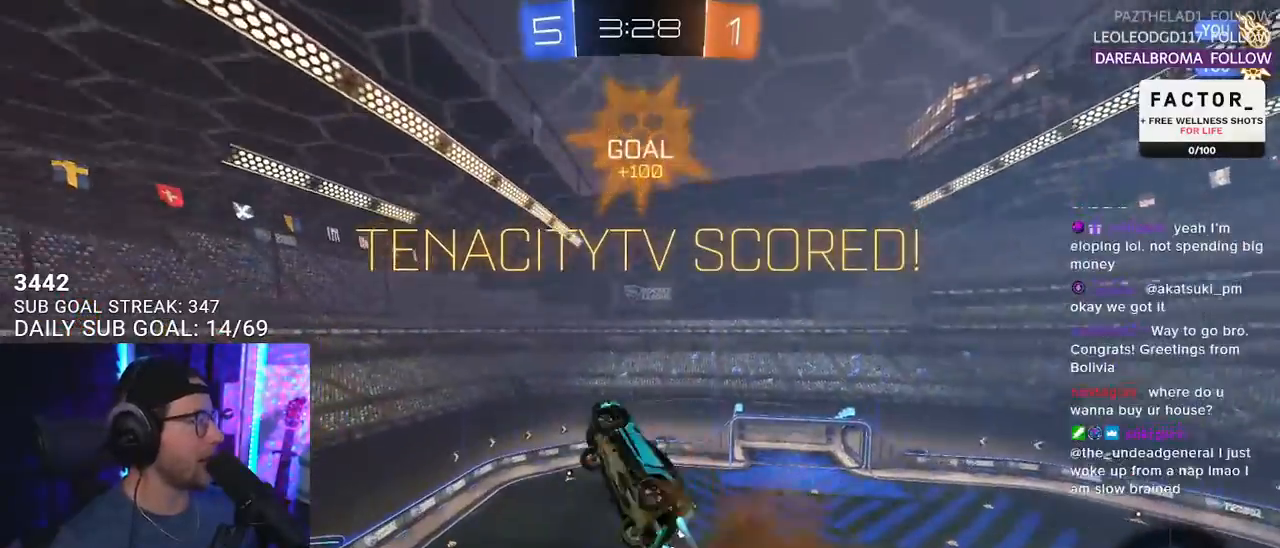
{"buttons": [], "left_stick": "center", "right_stick": "center", "events": [[83, "SQUARE", "up"], [150, "R1", "up"]]}
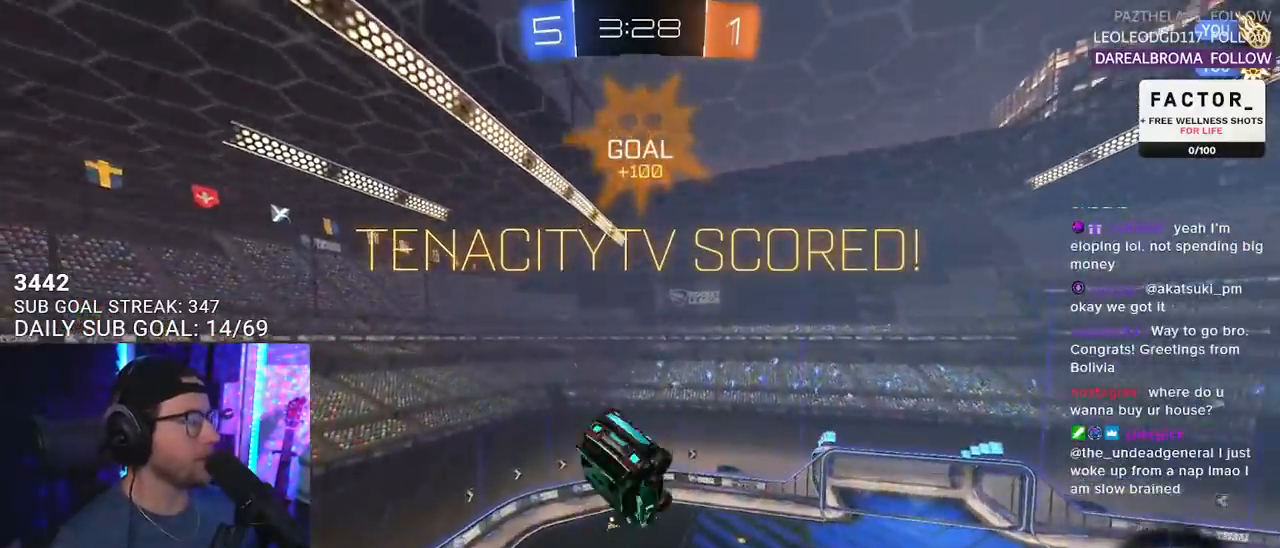
{"buttons": [], "left_stick": "center", "right_stick": "center", "events": [[317, "CROSS", "down"], [483, "CROSS", "up"]]}
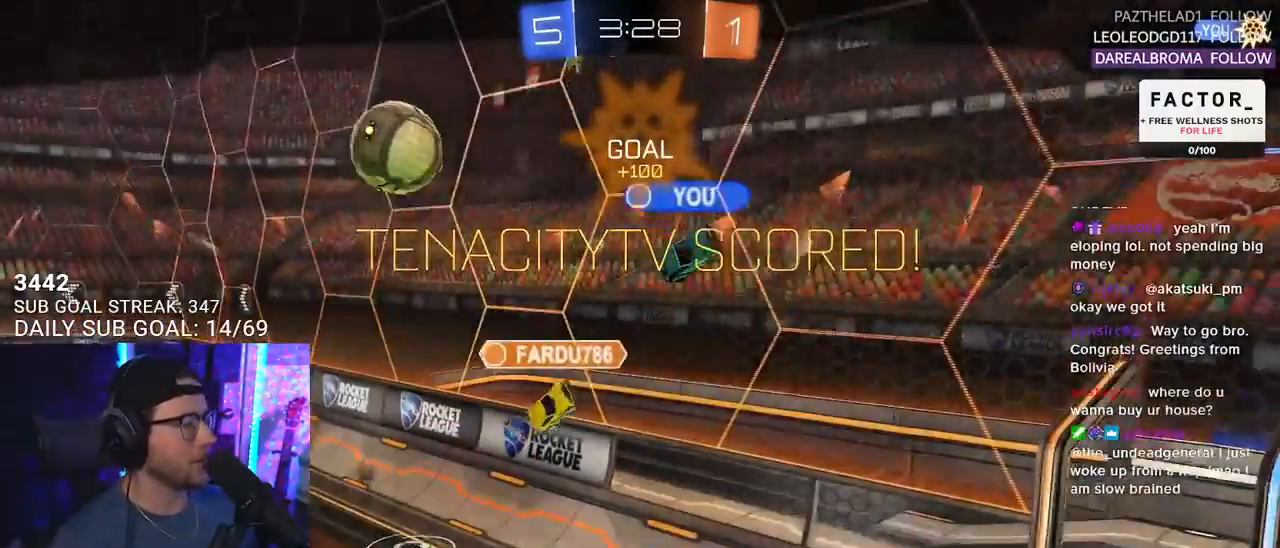
{"buttons": ["CROSS"], "left_stick": "center", "right_stick": "center", "events": [[383, "CROSS", "down"]]}
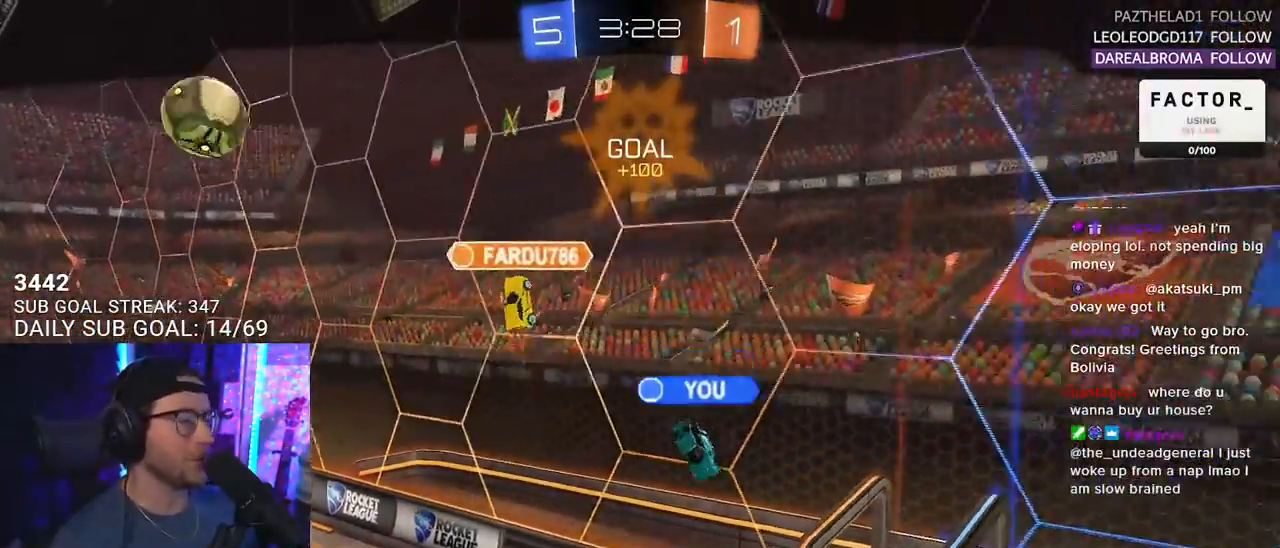
{"buttons": [], "left_stick": "center", "right_stick": "center", "events": [[67, "CROSS", "up"]]}
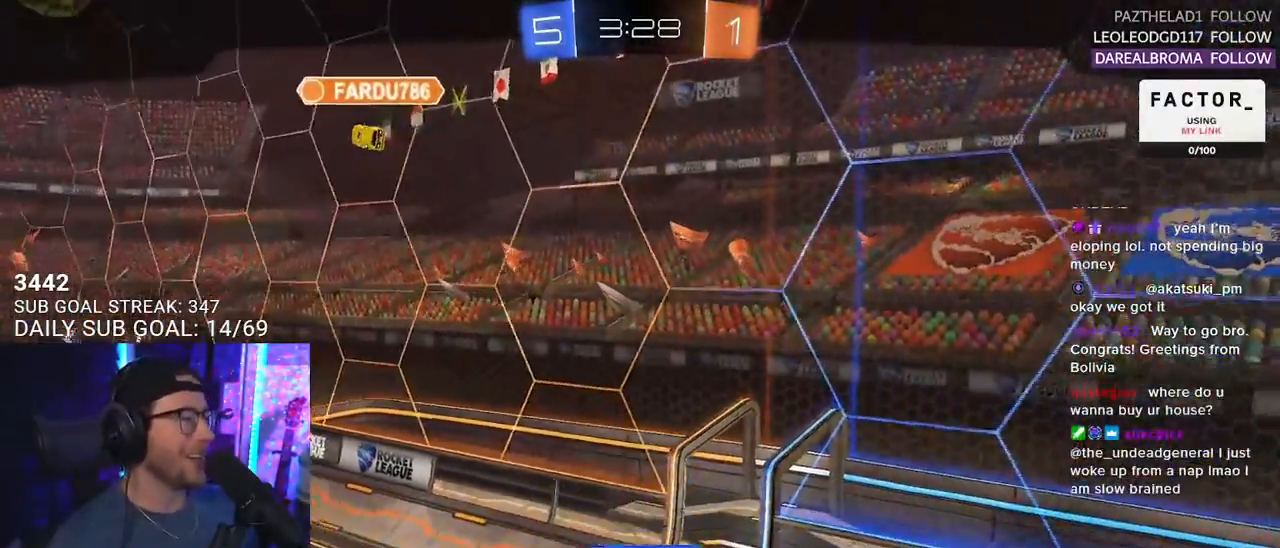
{"buttons": [], "left_stick": "center", "right_stick": "center", "events": []}
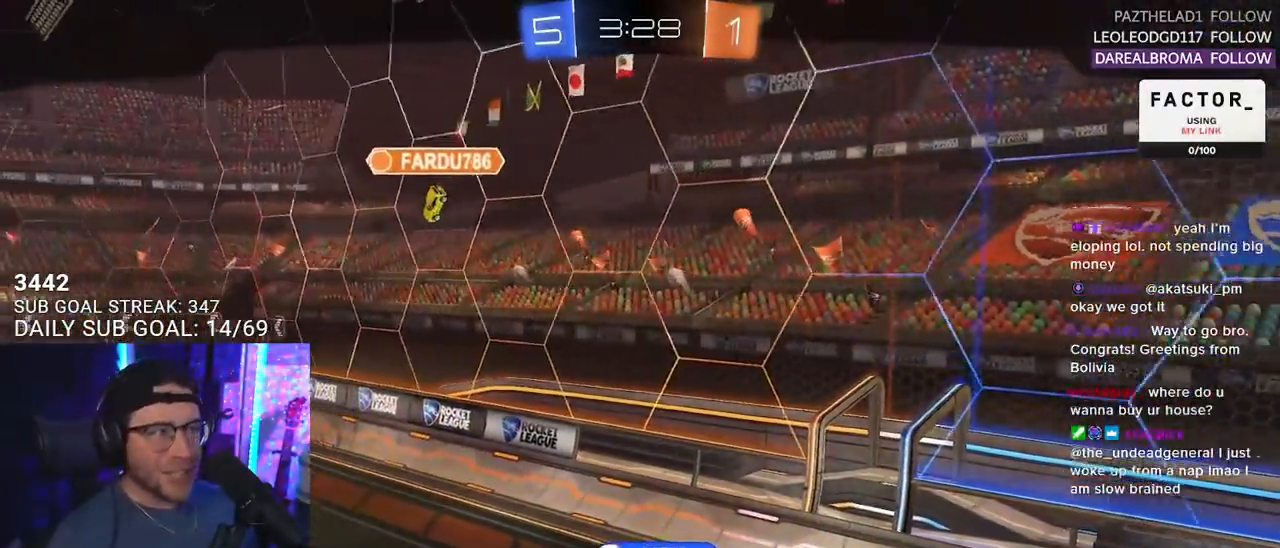
{"buttons": [], "left_stick": "center", "right_stick": "center", "events": [[267, "CROSS", "down"], [417, "CROSS", "up"]]}
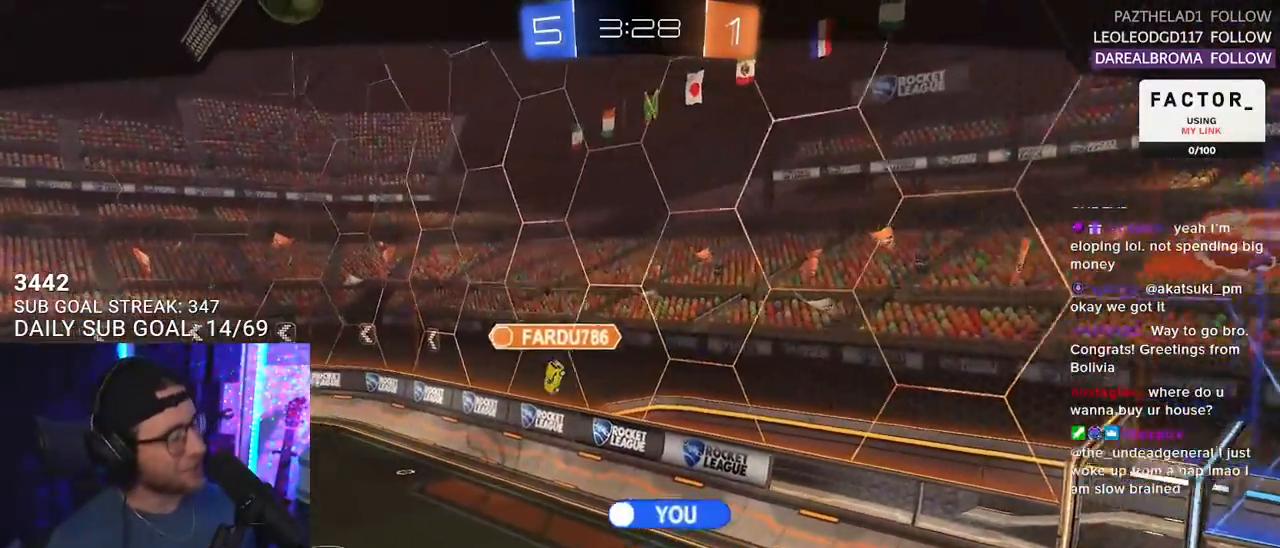
{"buttons": [], "left_stick": "center", "right_stick": "center", "events": []}
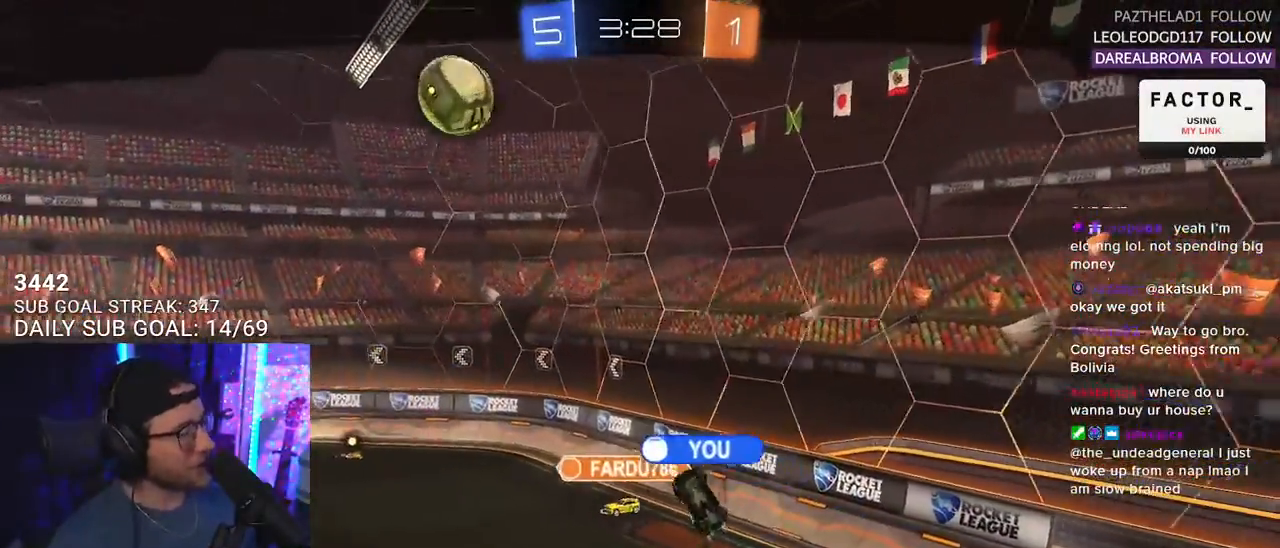
{"buttons": [], "left_stick": "center", "right_stick": "center", "events": []}
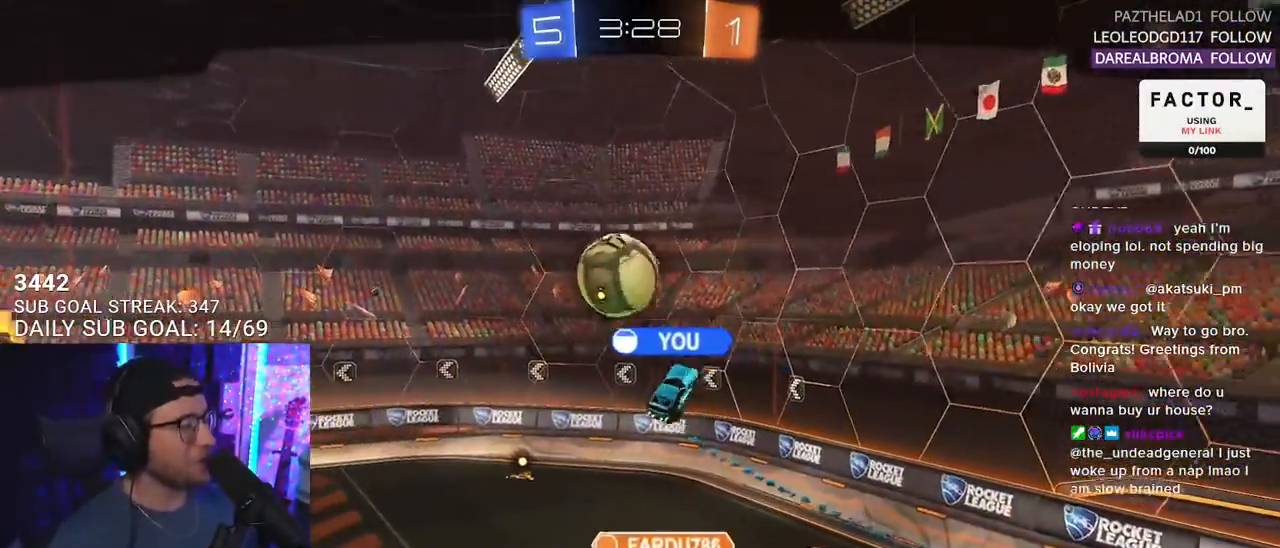
{"buttons": [], "left_stick": "center", "right_stick": "center", "events": []}
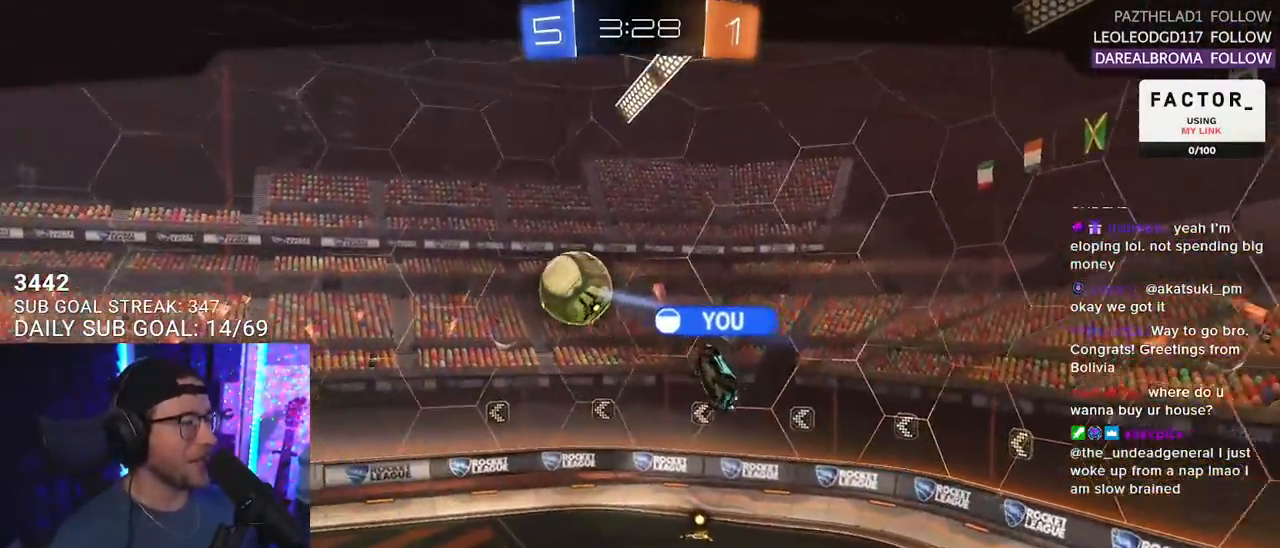
{"buttons": [], "left_stick": "center", "right_stick": "center", "events": []}
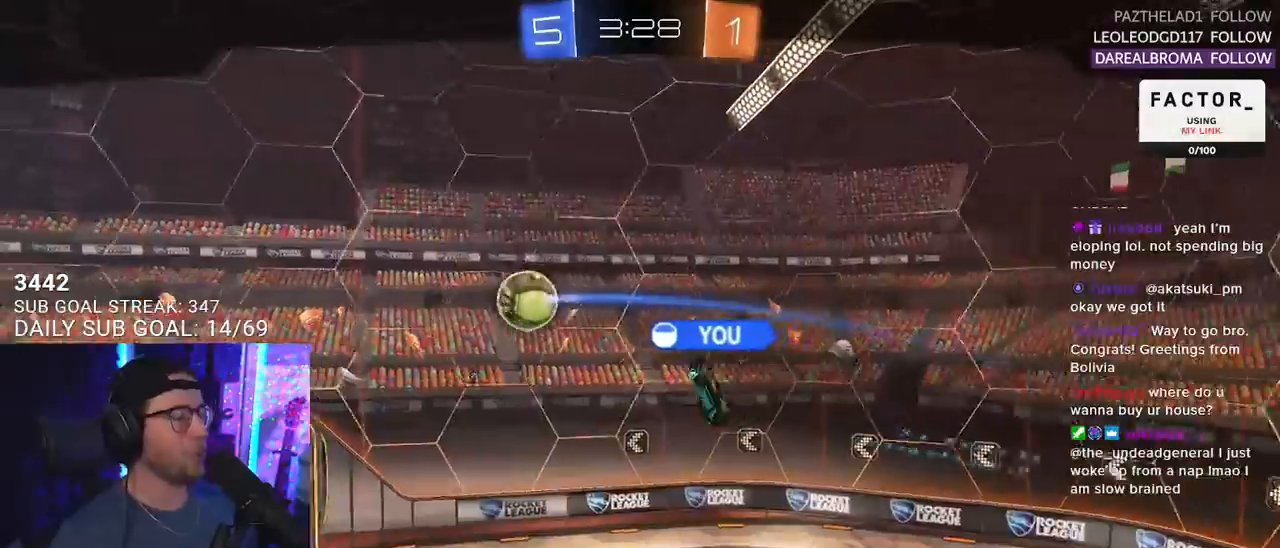
{"buttons": [], "left_stick": "center", "right_stick": "center", "events": []}
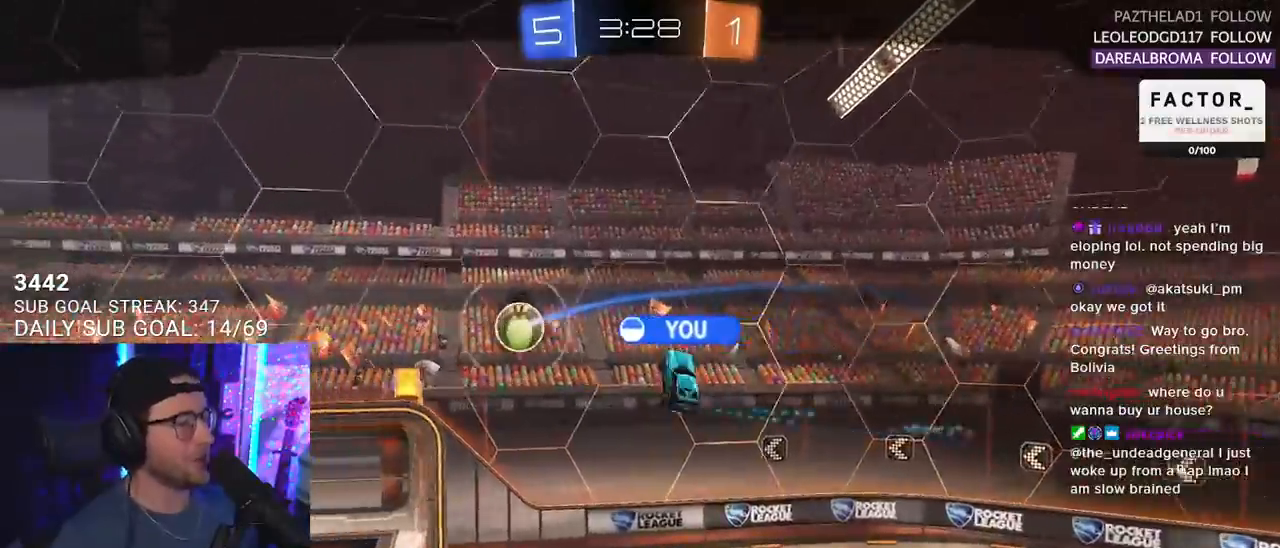
{"buttons": [], "left_stick": "center", "right_stick": "center", "events": []}
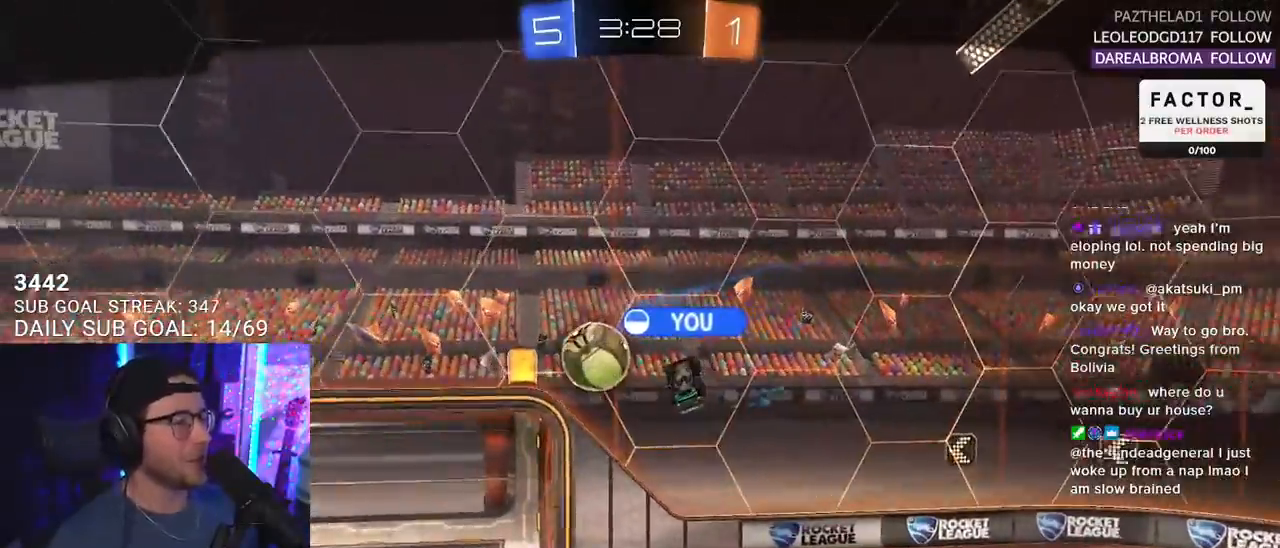
{"buttons": ["CROSS"], "left_stick": "center", "right_stick": "center", "events": [[483, "CROSS", "down"]]}
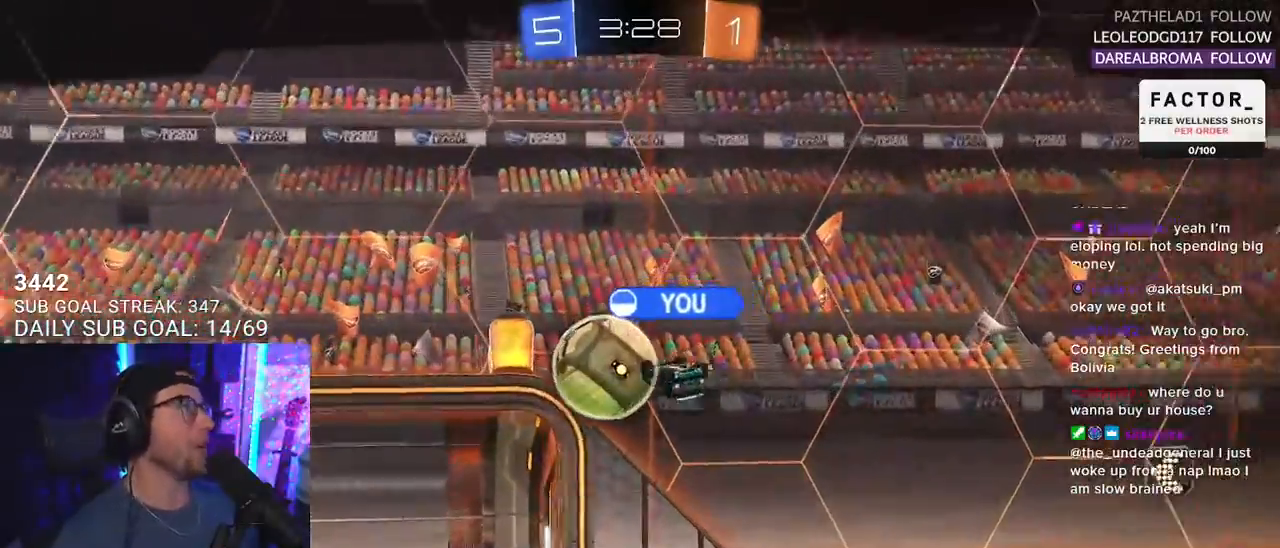
{"buttons": [], "left_stick": "center", "right_stick": "center", "events": [[183, "CROSS", "up"]]}
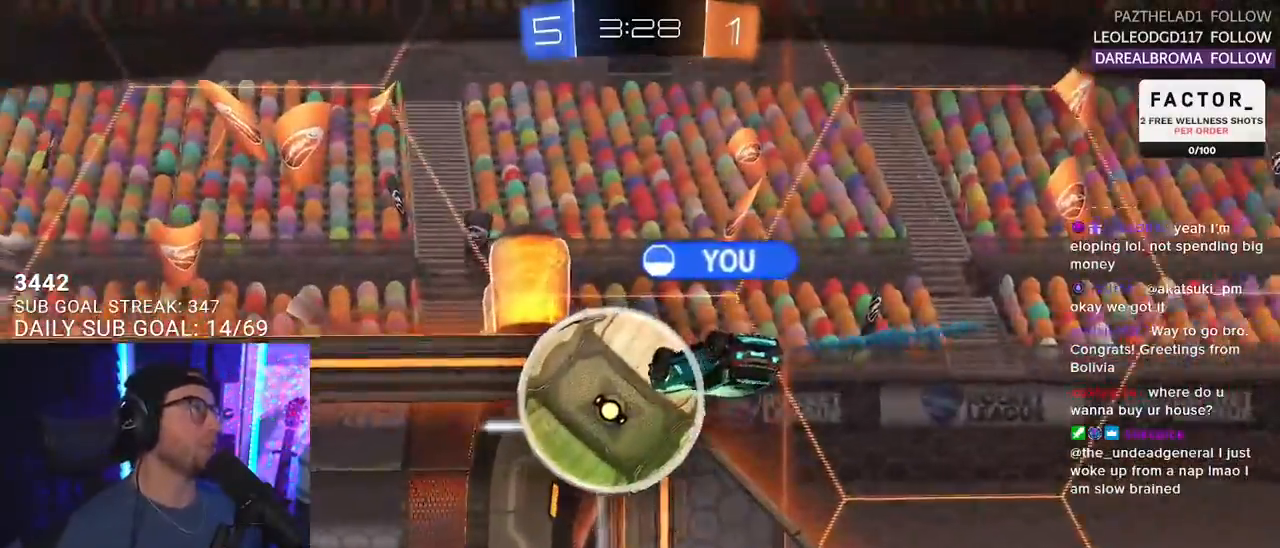
{"buttons": [], "left_stick": "center", "right_stick": "center", "events": []}
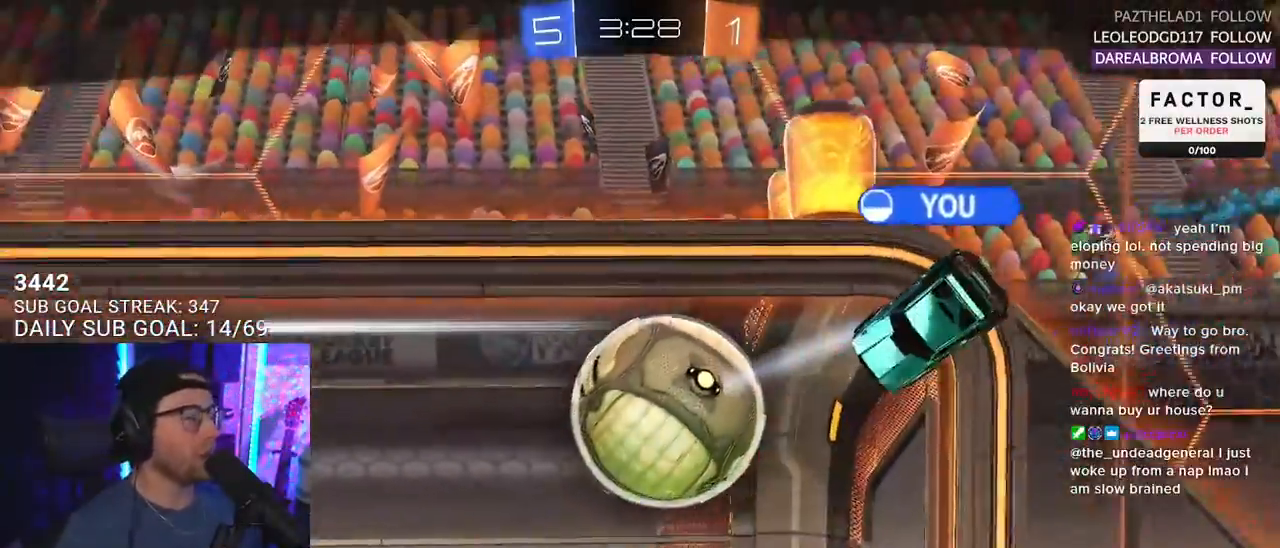
{"buttons": [], "left_stick": "center", "right_stick": "center", "events": []}
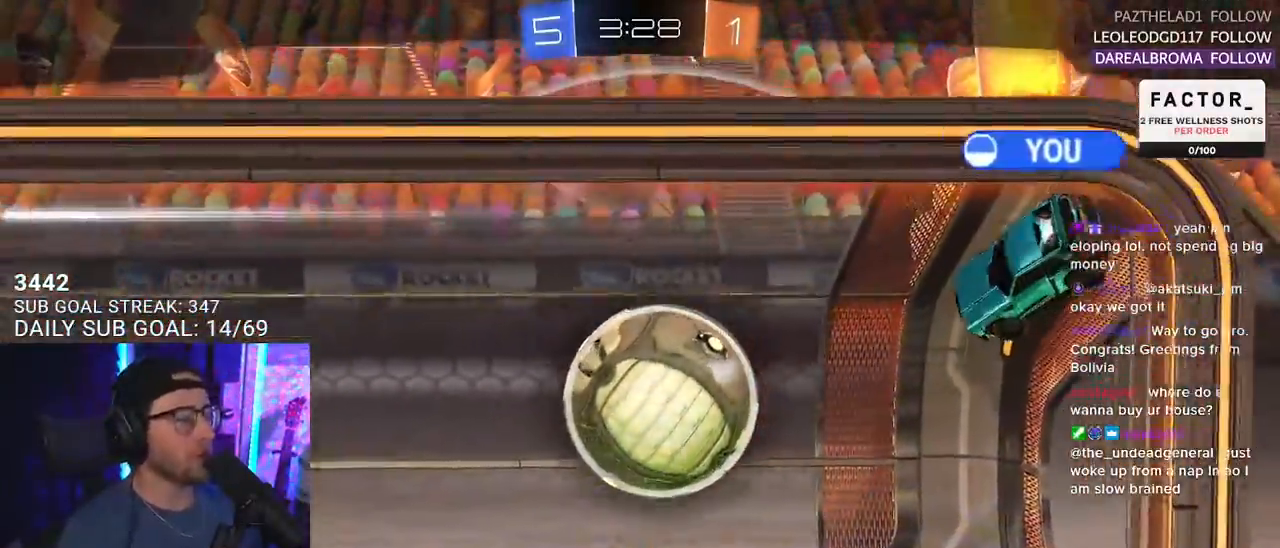
{"buttons": ["CROSS"], "left_stick": "center", "right_stick": "center", "events": [[400, "CROSS", "down"]]}
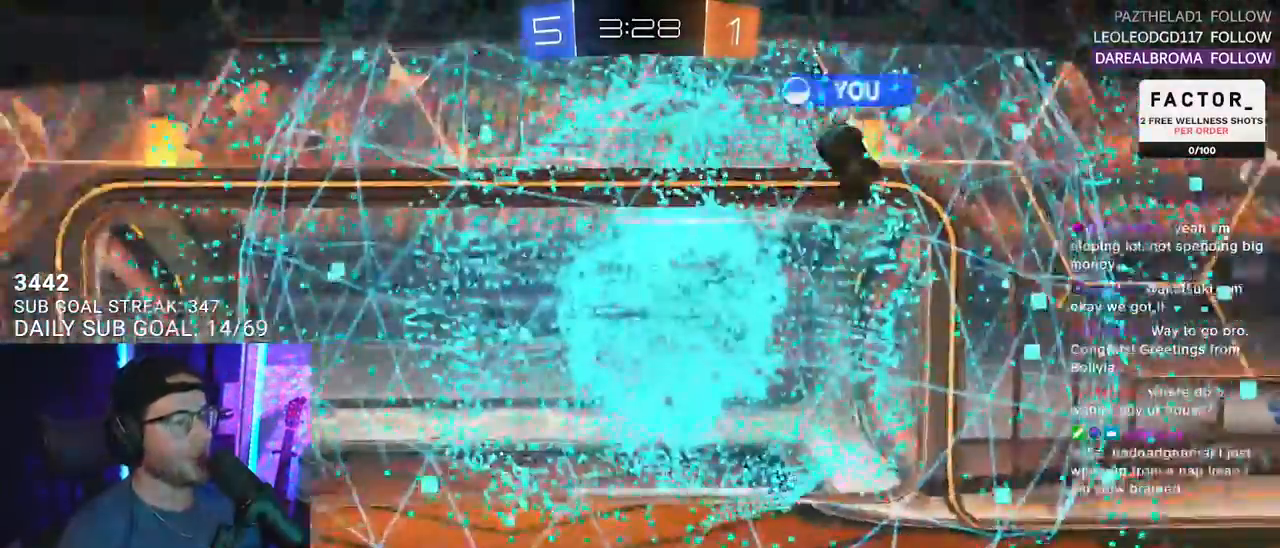
{"buttons": ["CROSS"], "left_stick": "center", "right_stick": "center", "events": [[50, "CROSS", "up"], [433, "CROSS", "down"]]}
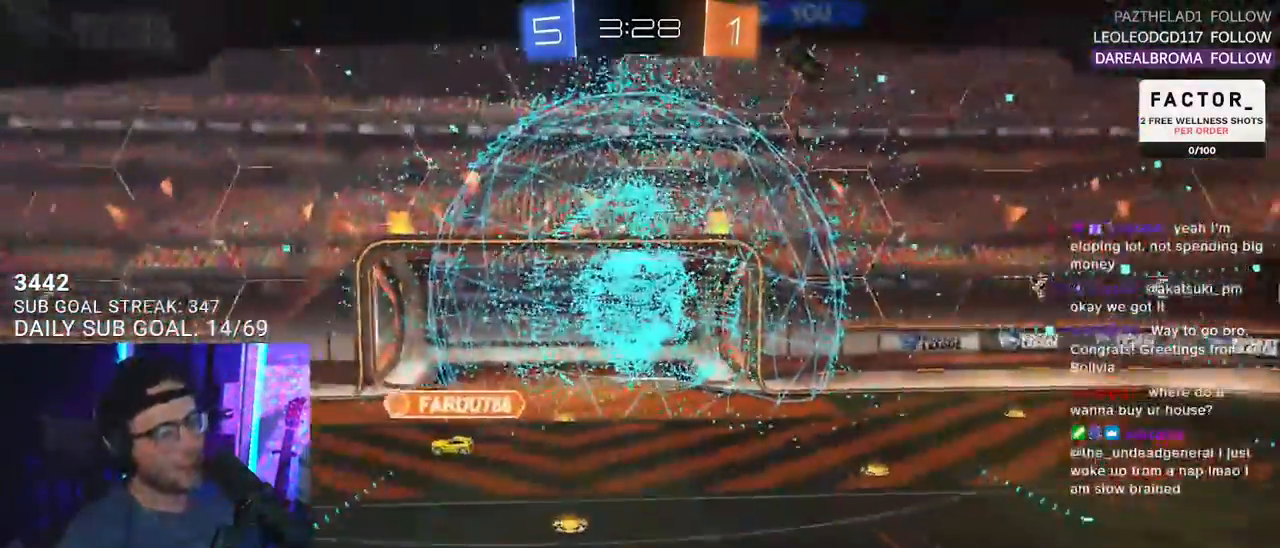
{"buttons": [], "left_stick": "center", "right_stick": "center", "events": [[150, "CROSS", "up"]]}
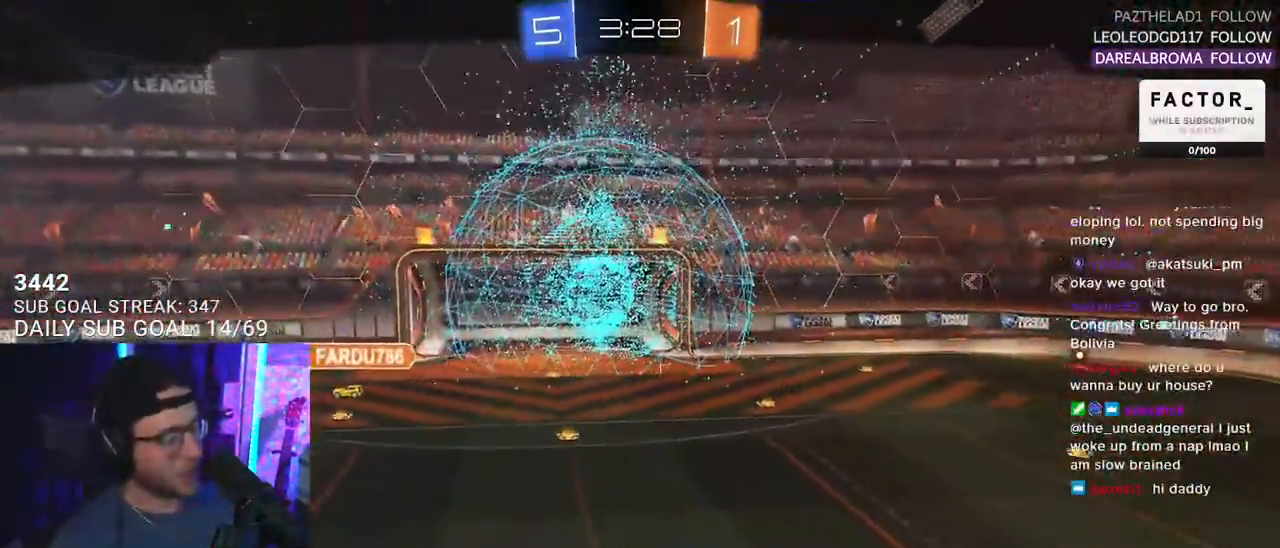
{"buttons": [], "left_stick": "center", "right_stick": "center", "events": []}
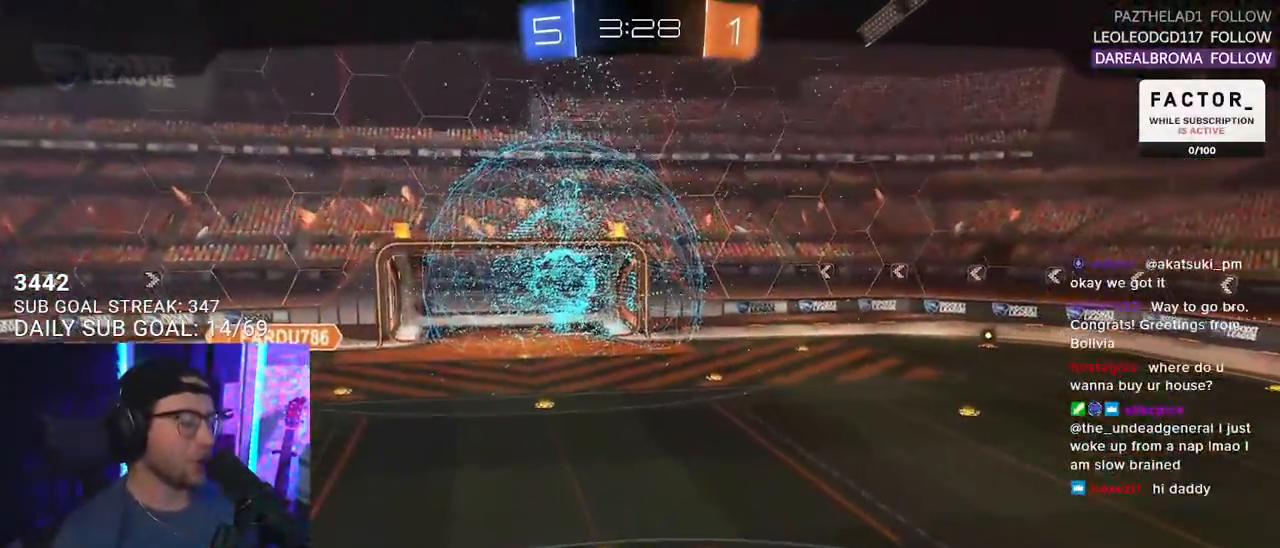
{"buttons": [], "left_stick": "center", "right_stick": "center", "events": []}
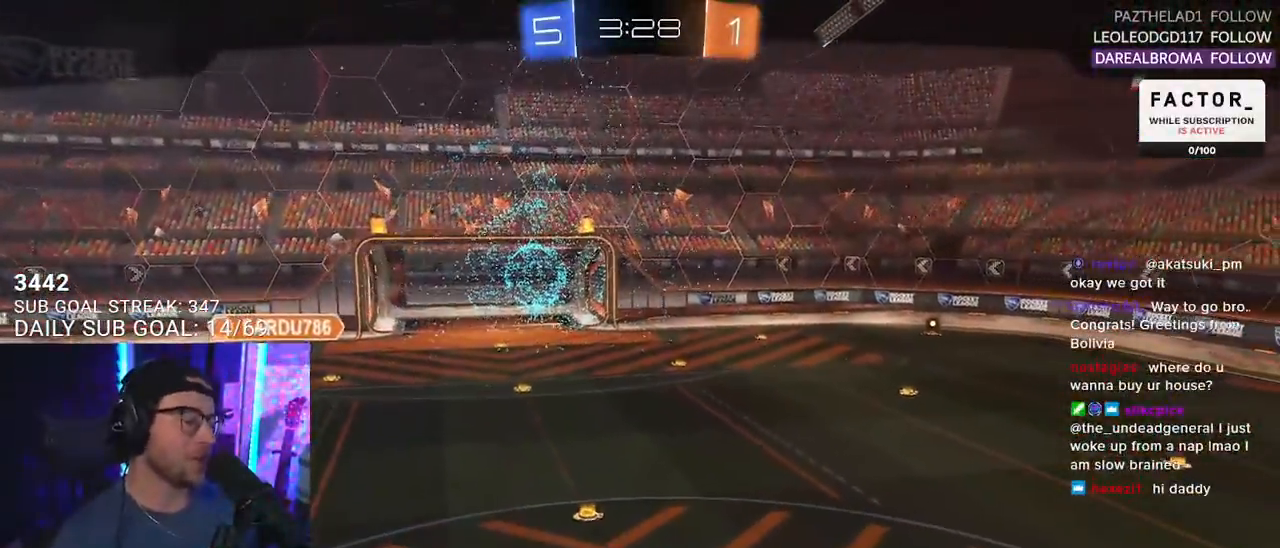
{"buttons": [], "left_stick": "center", "right_stick": "center", "events": []}
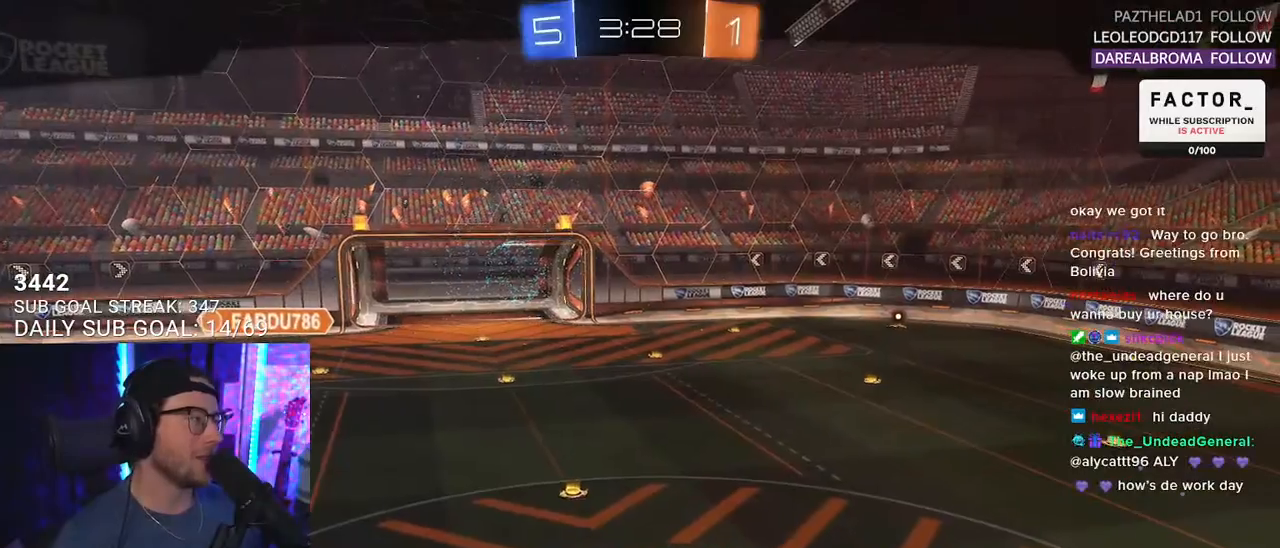
{"buttons": ["R2"], "left_stick": "center", "right_stick": "center", "events": [[33, "R2", "down"]]}
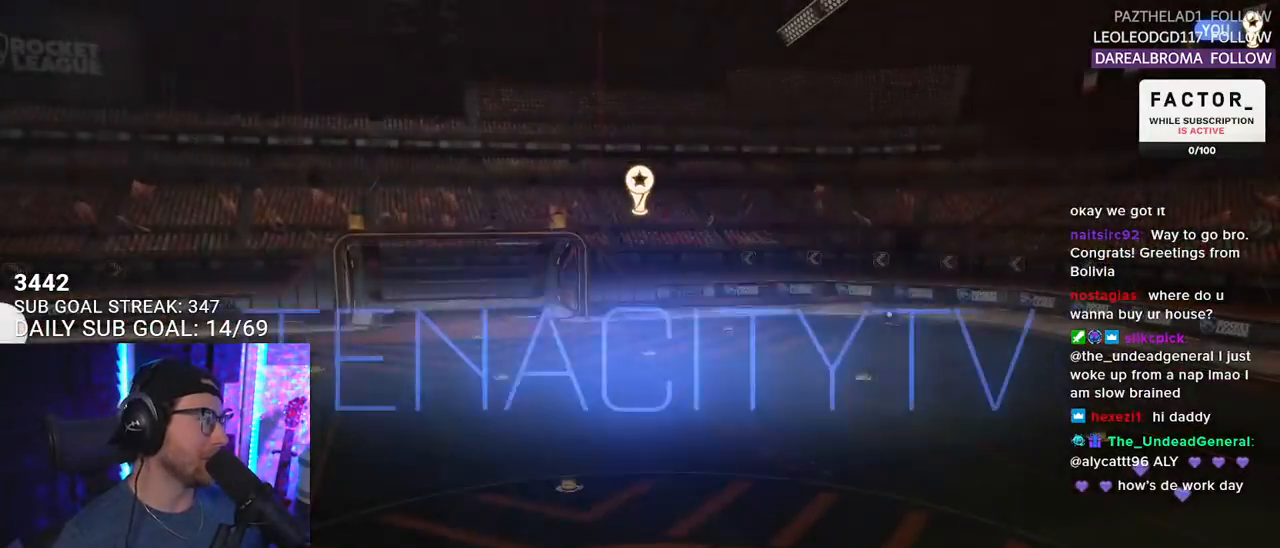
{"buttons": [], "left_stick": "center", "right_stick": "center", "events": [[217, "R2", "up"]]}
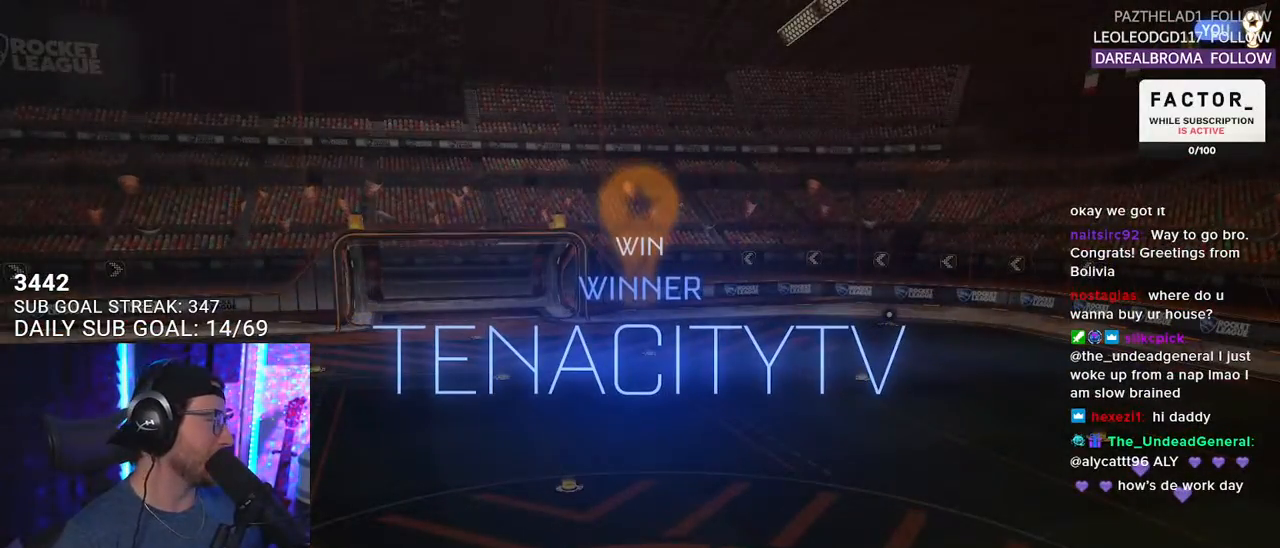
{"buttons": ["DPAD_UP"], "left_stick": "center", "right_stick": "center", "events": [[300, "DPAD_UP", "down"], [383, "DPAD_UP", "up"], [483, "DPAD_UP", "down"]]}
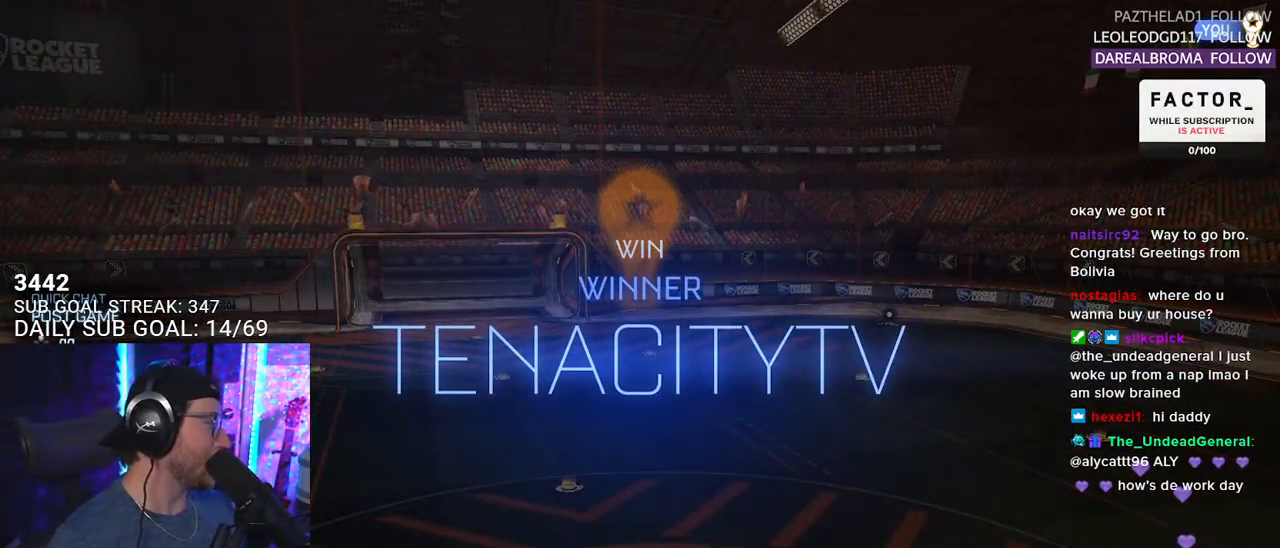
{"buttons": [], "left_stick": "center", "right_stick": "center", "events": [[67, "DPAD_UP", "up"]]}